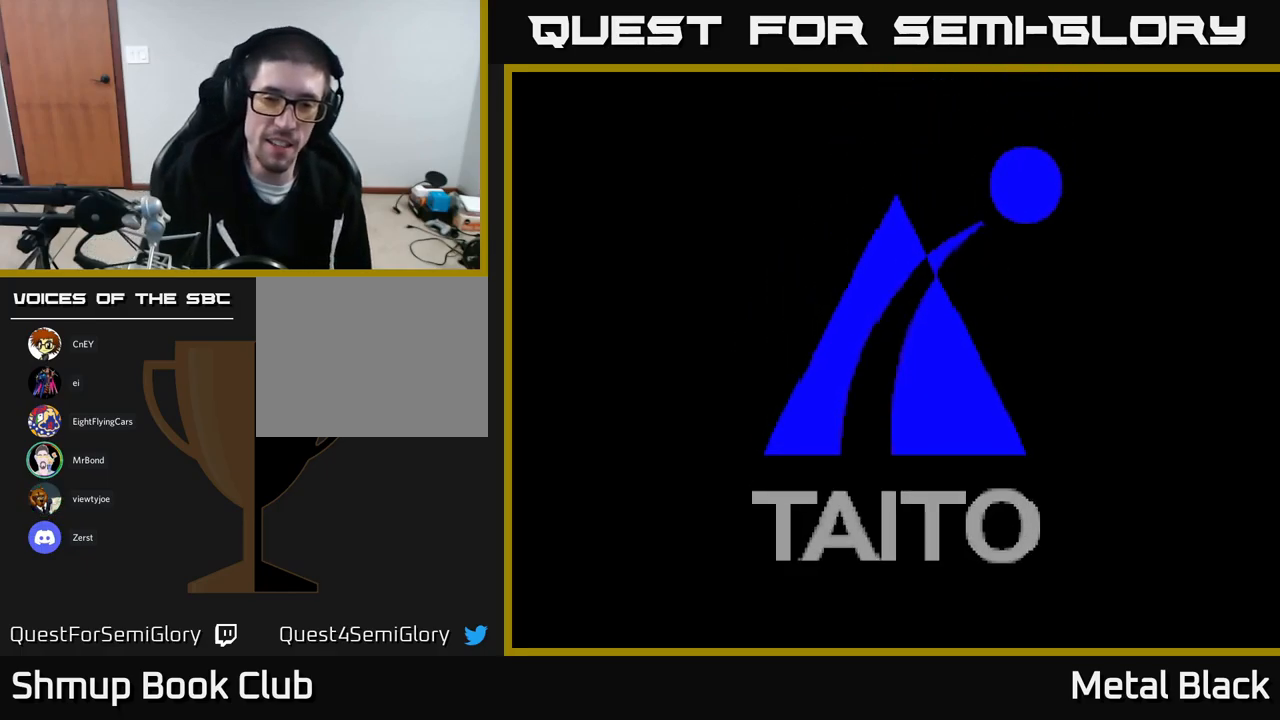
Gameplay with a controller (Xbox layout); each line is a JSON object with the inputs held at the frame after it. "events" lists button and stick changes between this image and that frame as [ms after this image, input, new state], when the widget could be followed in between. Not read: left_stick right_stick.
{"buttons": [], "events": [[250, "A", "down"], [384, "A", "up"]]}
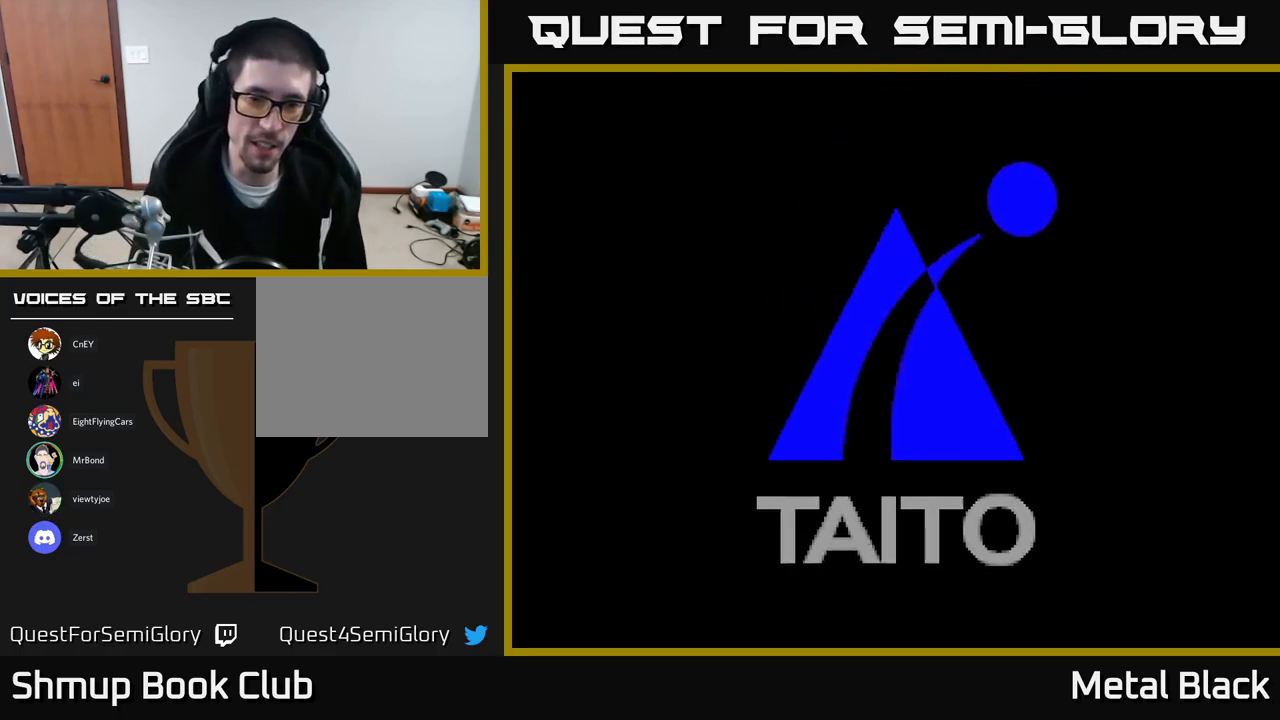
{"buttons": ["A"], "events": [[67, "A", "down"], [234, "A", "up"], [434, "A", "down"]]}
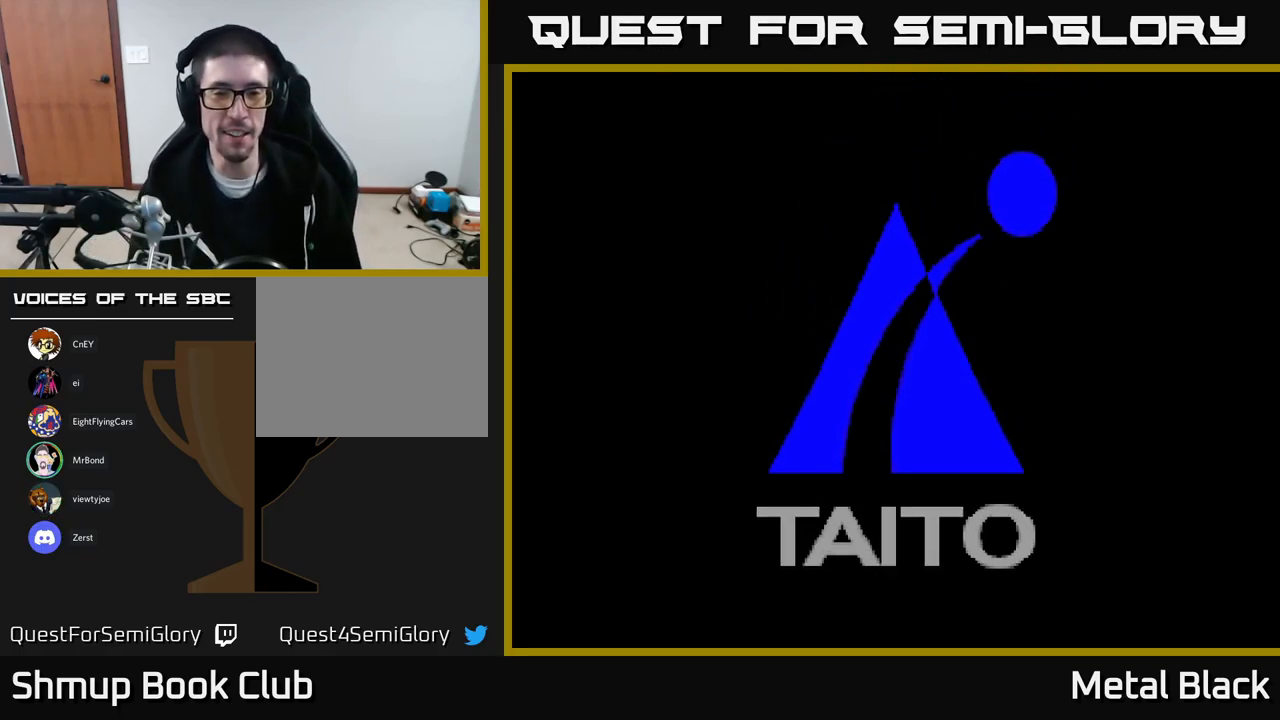
{"buttons": ["A"], "events": [[67, "A", "up"], [167, "A", "down"], [267, "A", "up"], [384, "A", "down"]]}
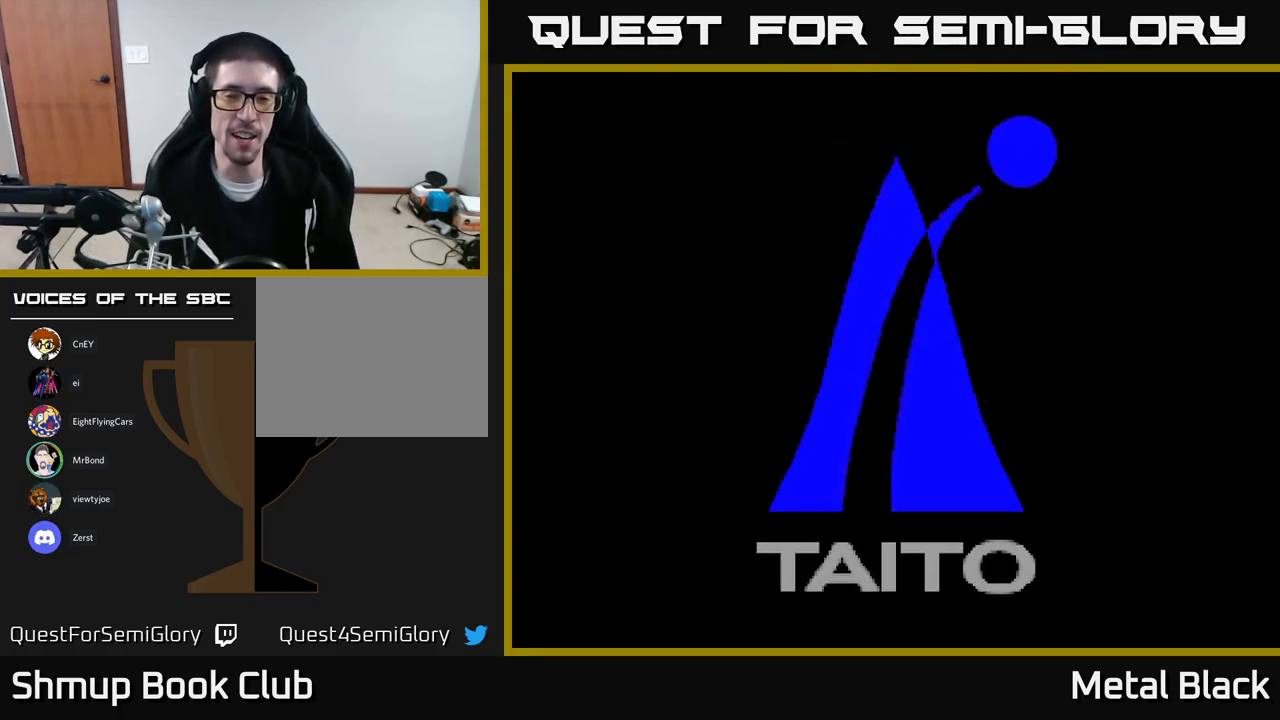
{"buttons": [], "events": [[17, "A", "up"], [367, "SELECT", "down"], [450, "SELECT", "up"]]}
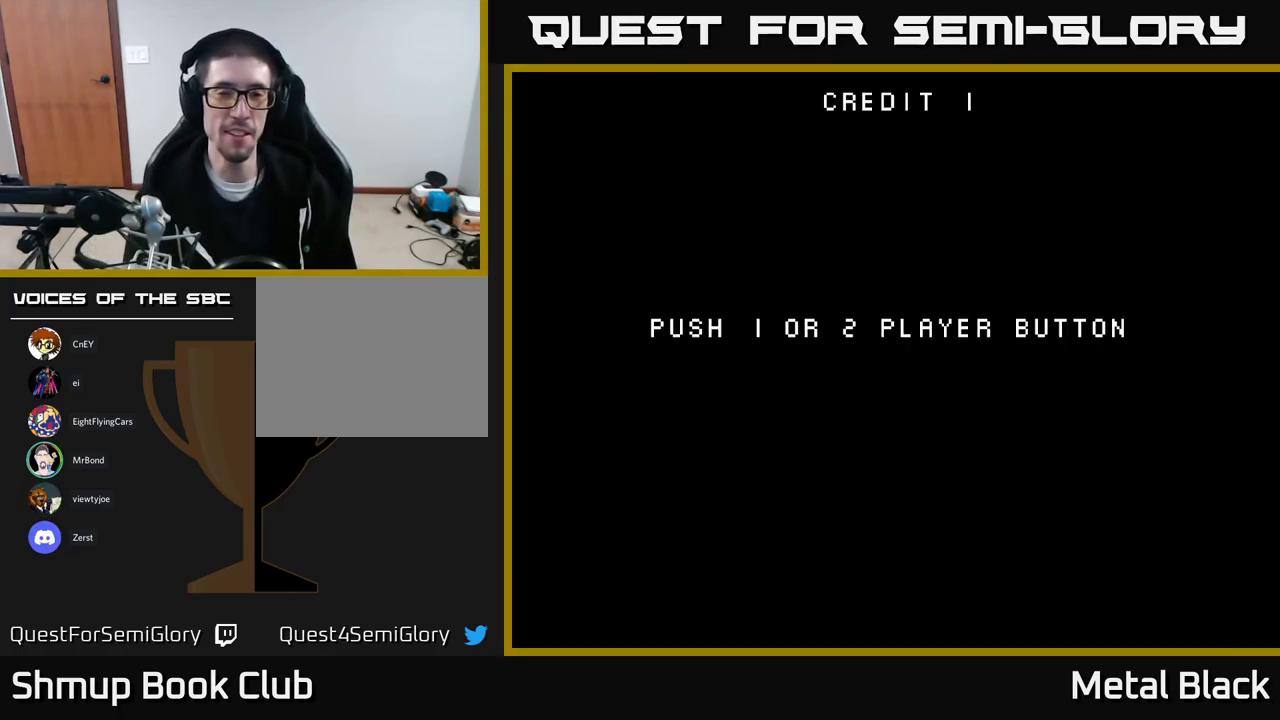
{"buttons": [], "events": [[184, "START", "down"], [317, "START", "up"]]}
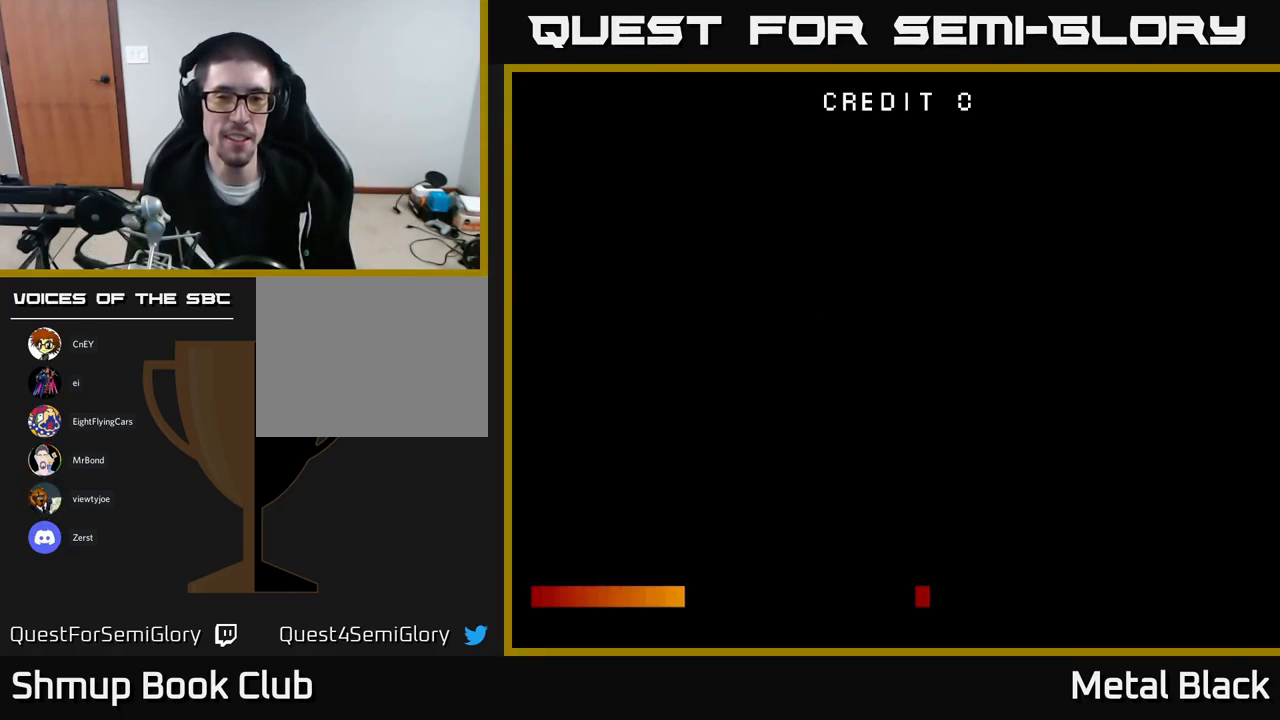
{"buttons": [], "events": [[284, "A", "down"], [384, "A", "up"]]}
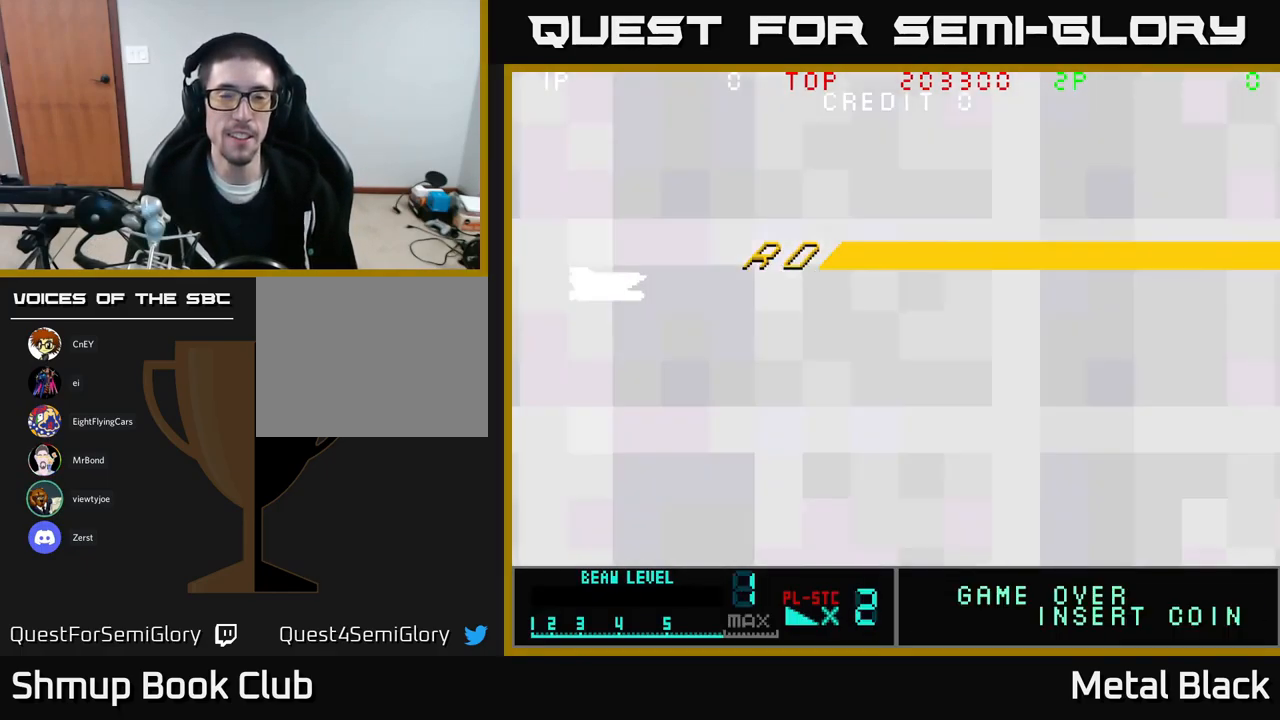
{"buttons": [], "events": [[84, "A", "down"], [184, "A", "up"], [300, "A", "down"], [417, "A", "up"]]}
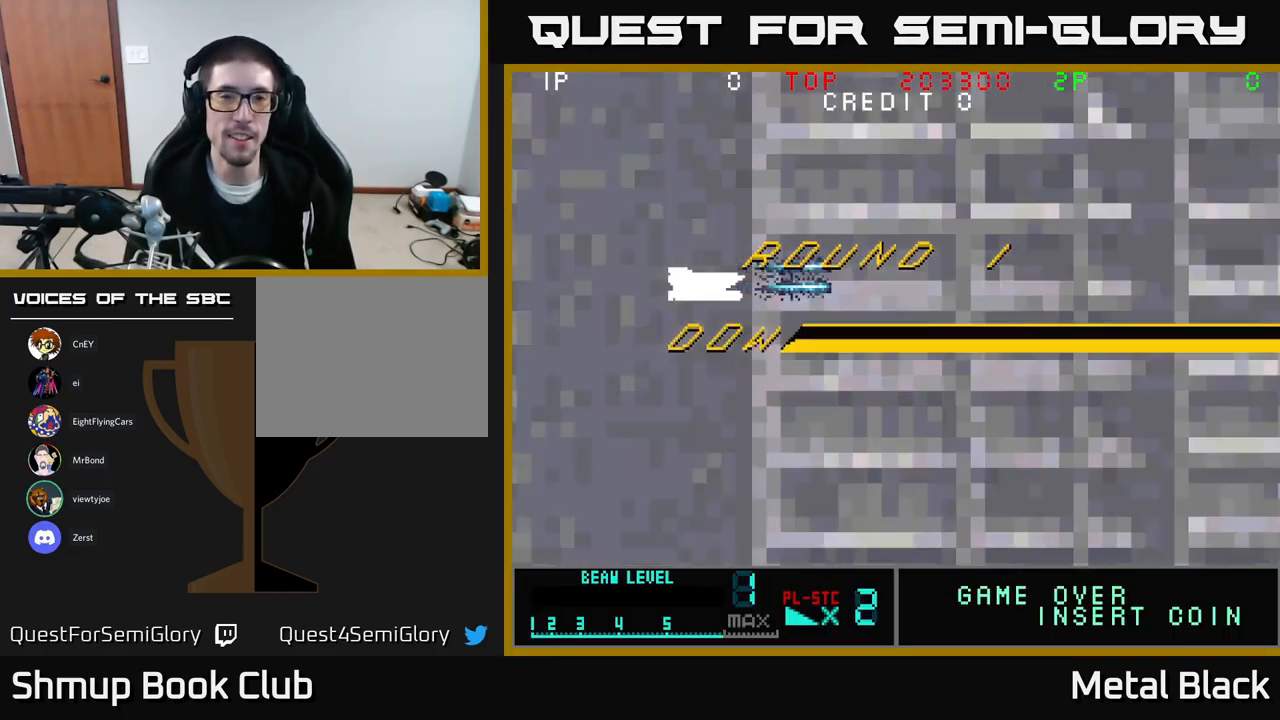
{"buttons": [], "events": [[17, "A", "down"], [84, "A", "up"]]}
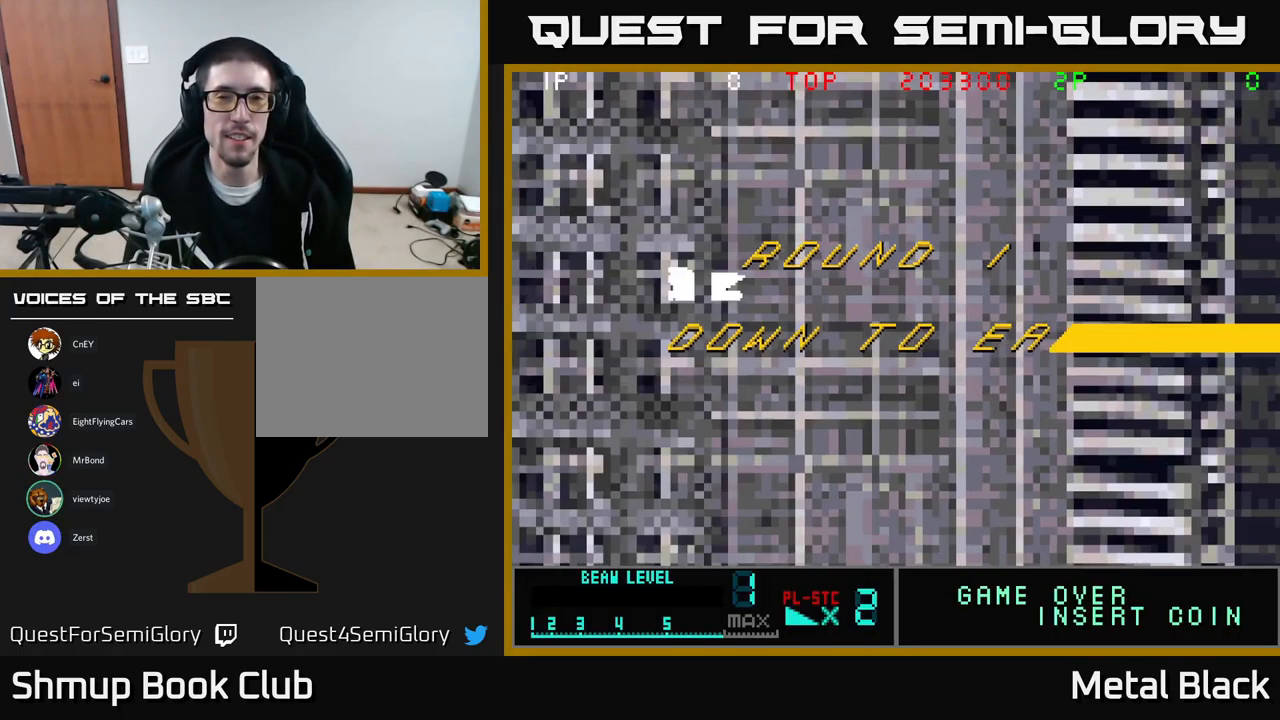
{"buttons": [], "events": []}
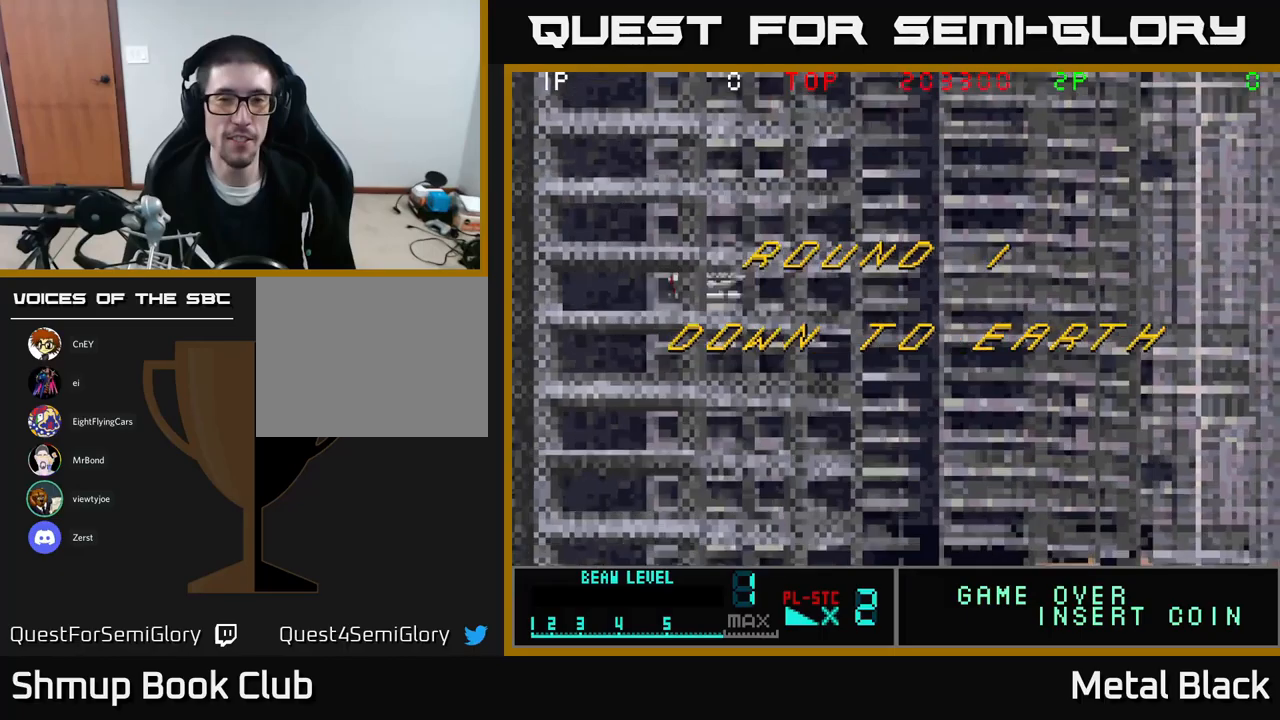
{"buttons": [], "events": []}
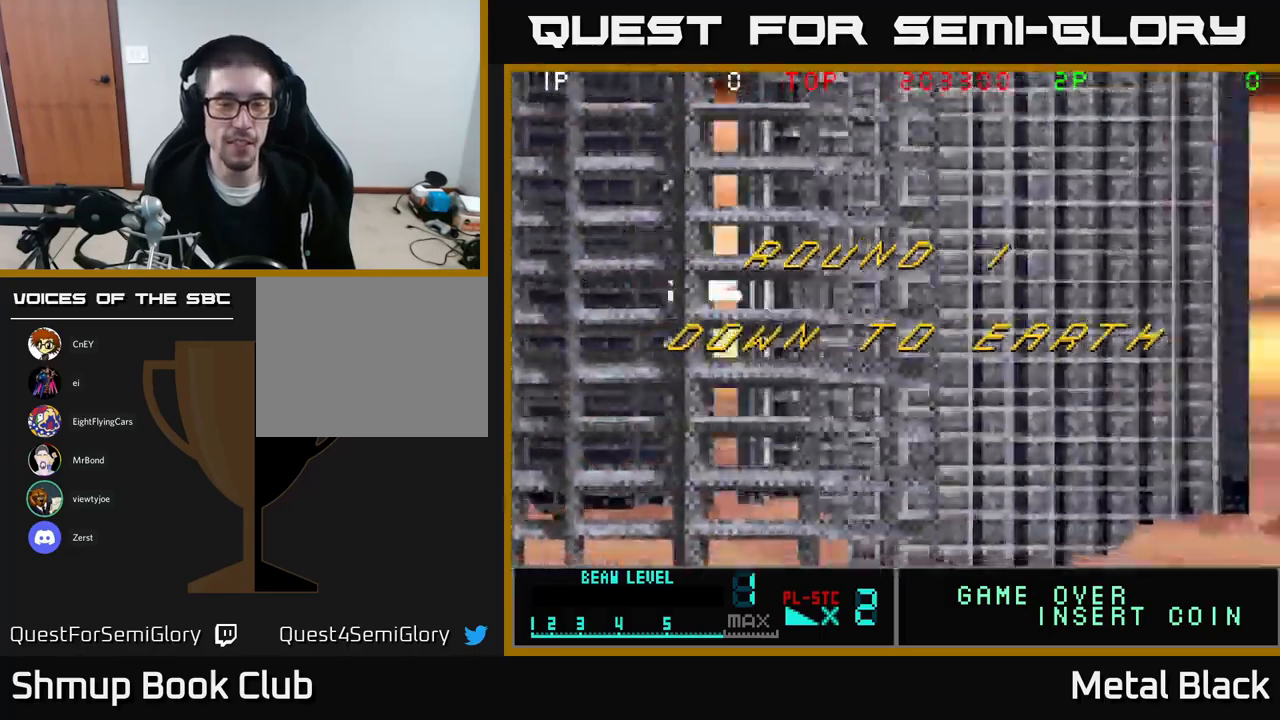
{"buttons": [], "events": []}
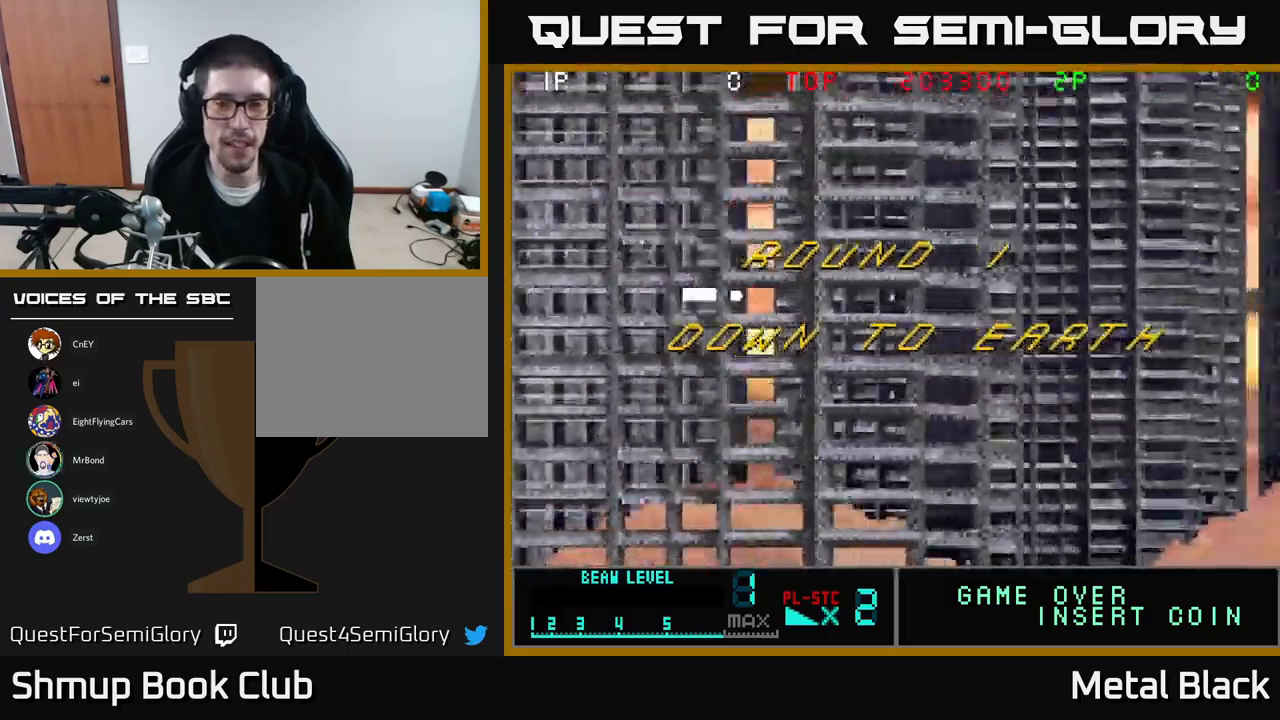
{"buttons": [], "events": []}
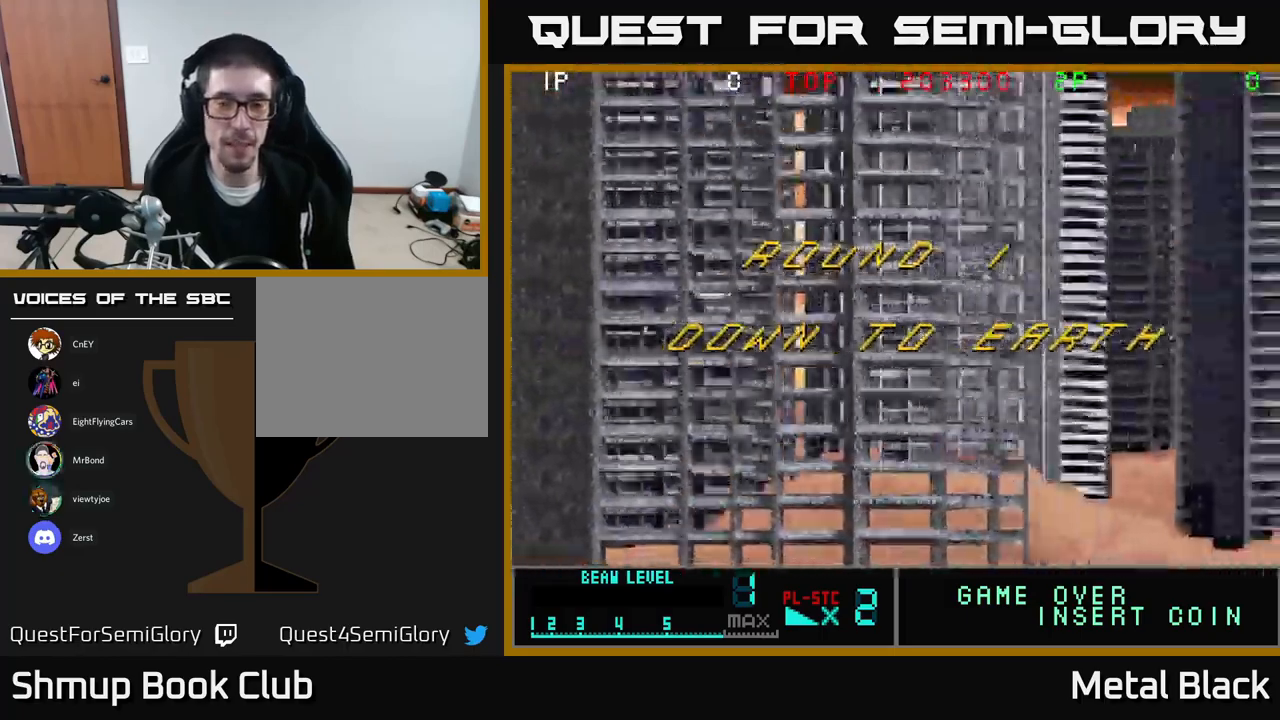
{"buttons": ["A"], "events": [[416, "A", "down"]]}
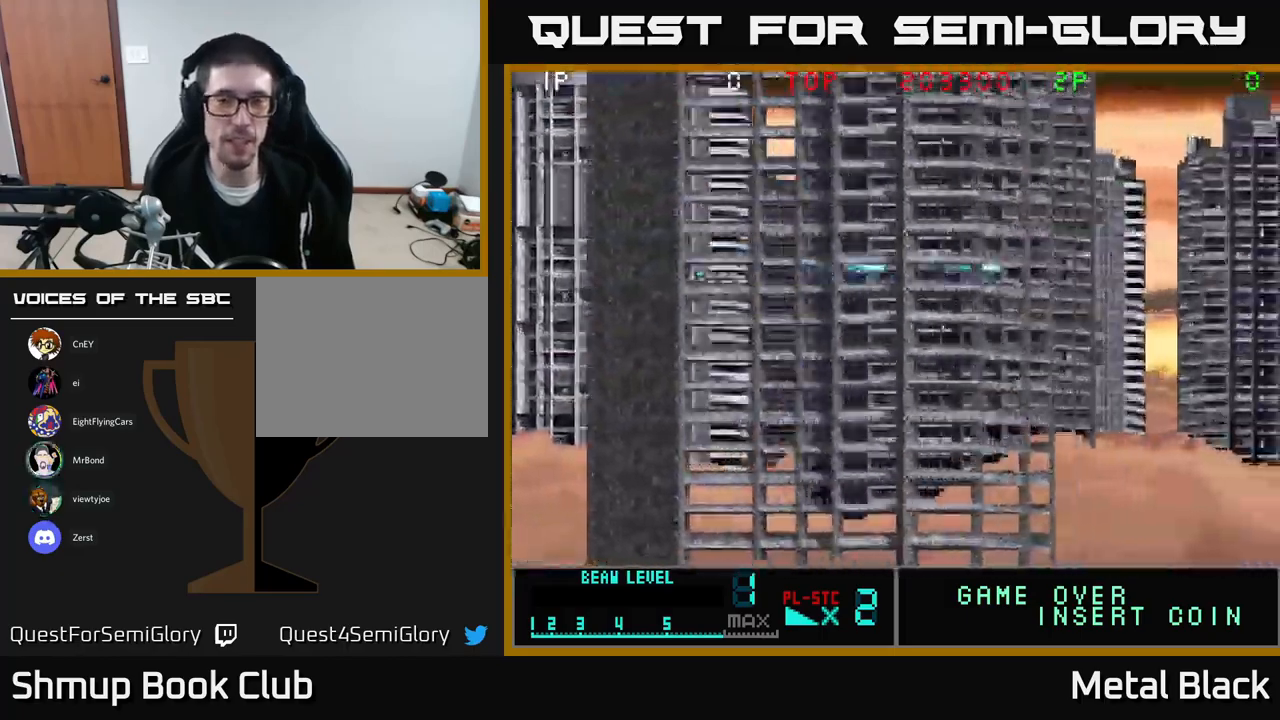
{"buttons": [], "events": [[16, "A", "up"], [116, "A", "down"], [200, "DPAD_RIGHT", "down"], [483, "A", "up"], [500, "DPAD_RIGHT", "up"]]}
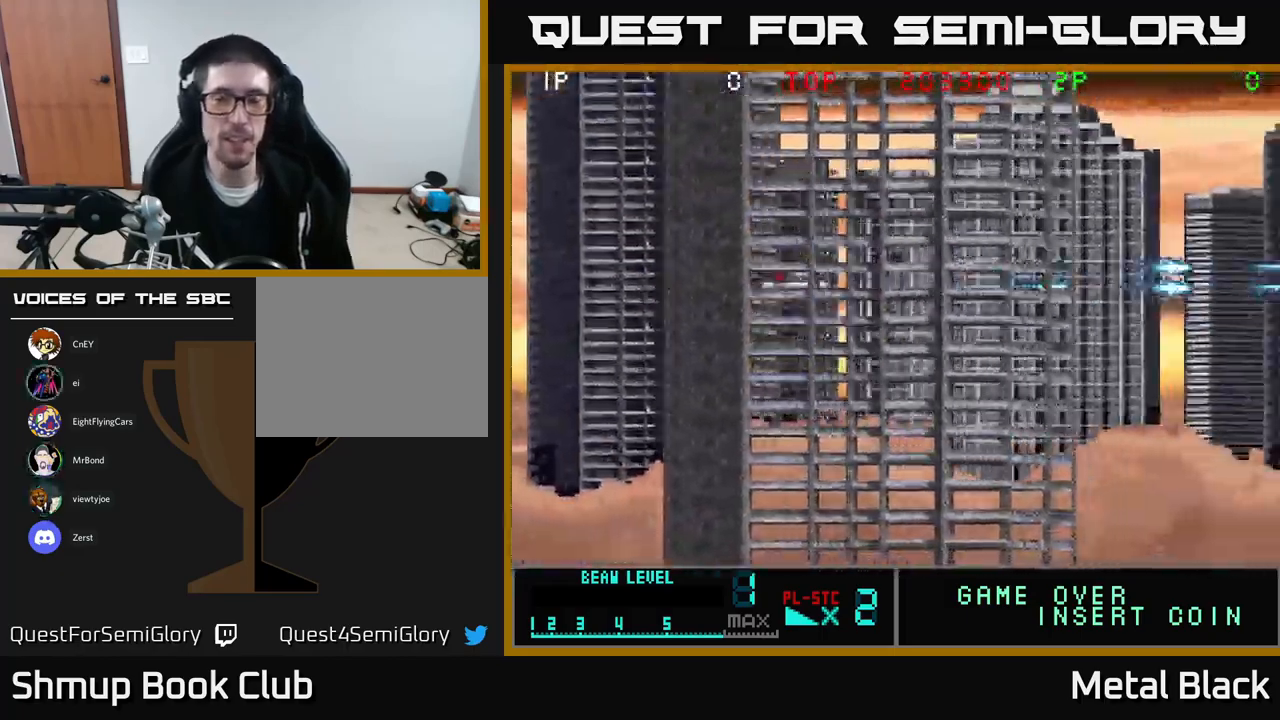
{"buttons": [], "events": [[50, "DPAD_UP", "down"], [116, "A", "down"], [216, "A", "up"], [300, "A", "down"], [300, "DPAD_UP", "up"], [416, "A", "up"]]}
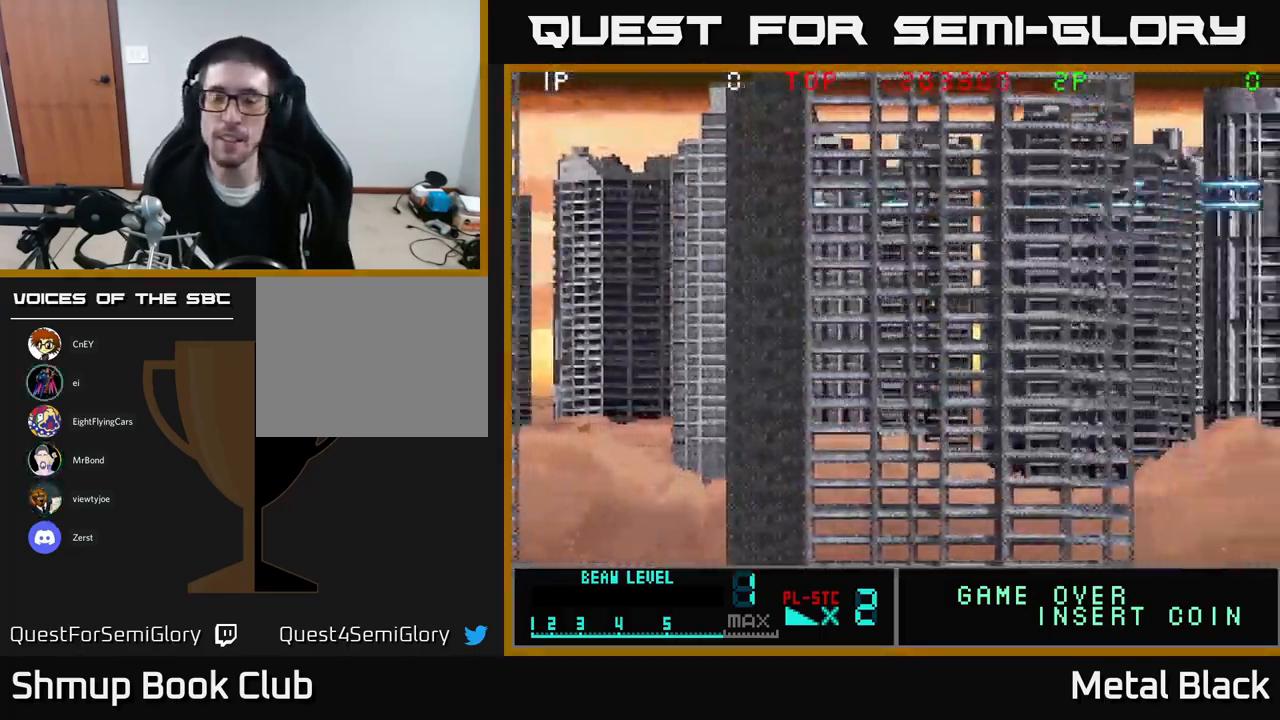
{"buttons": ["A"], "events": [[16, "A", "down"], [133, "A", "up"], [216, "A", "down"], [400, "A", "up"], [466, "A", "down"]]}
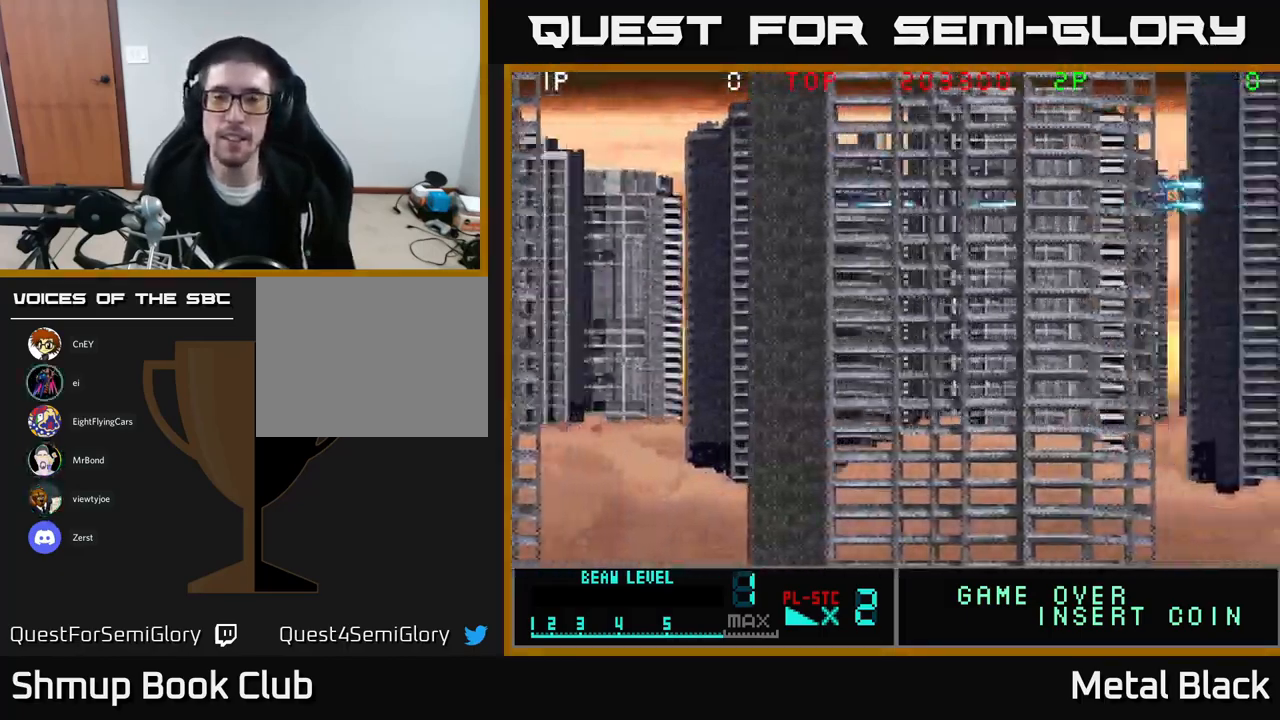
{"buttons": [], "events": [[83, "A", "up"]]}
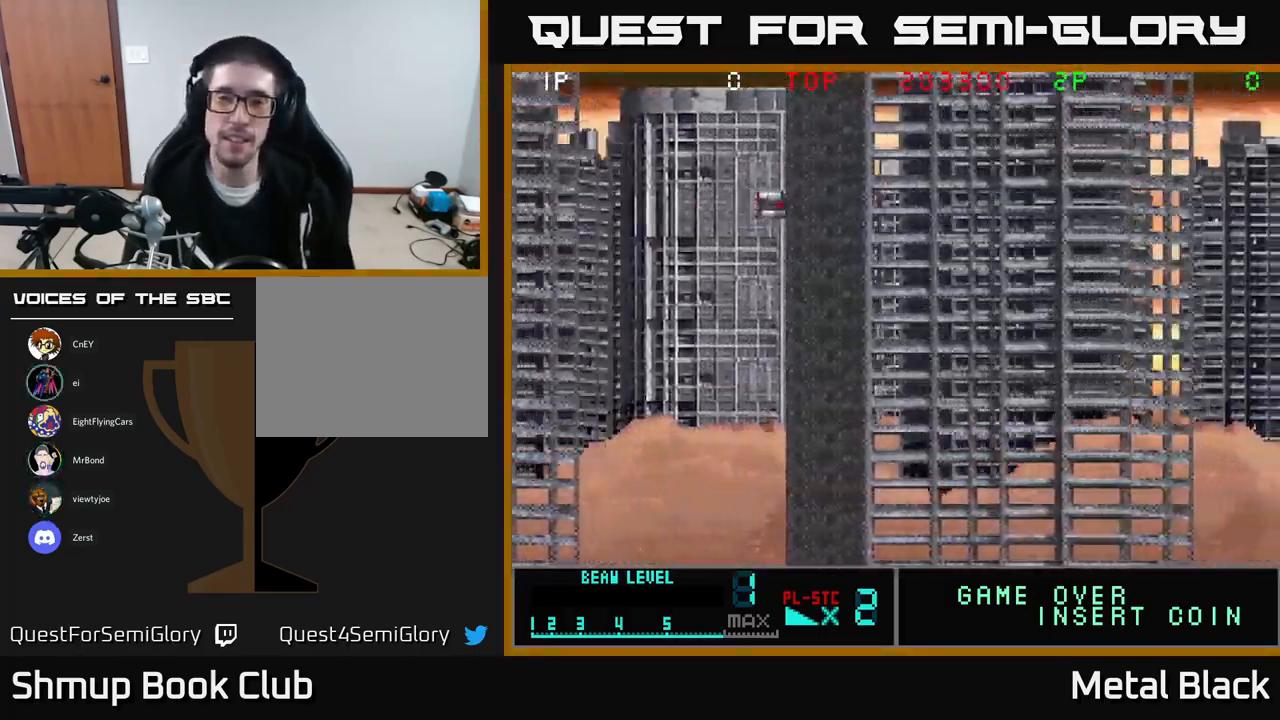
{"buttons": [], "events": []}
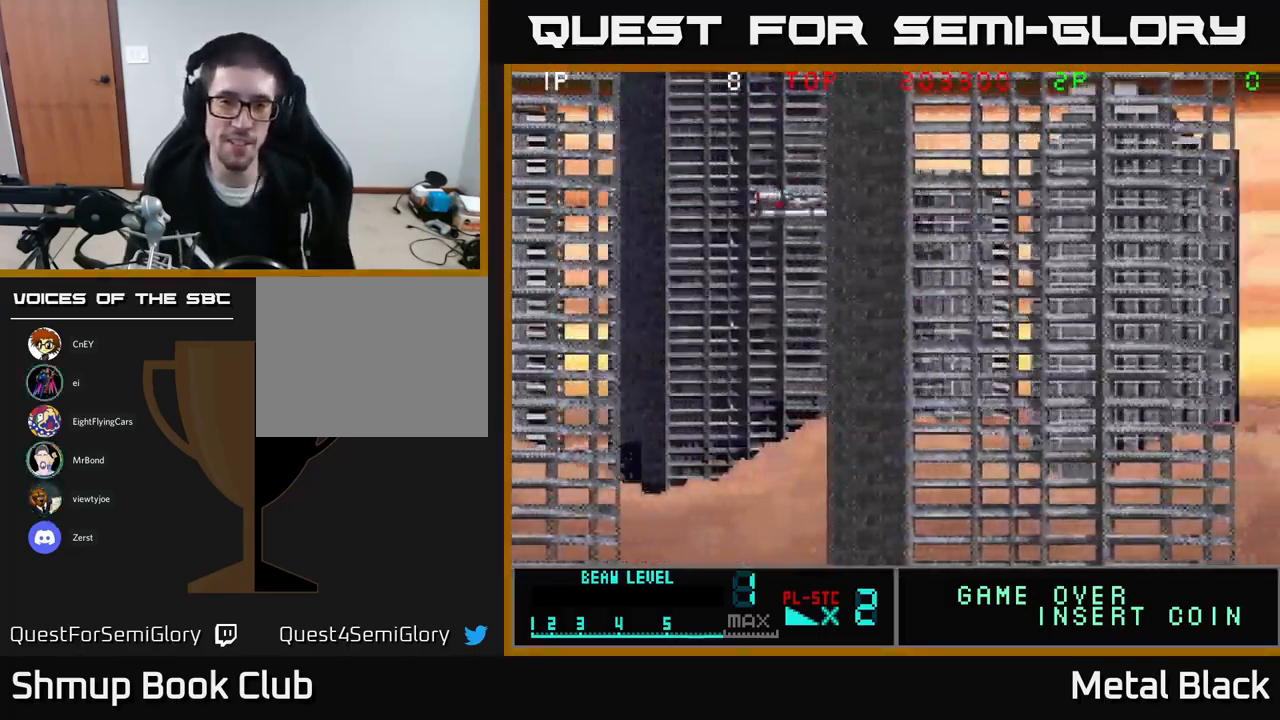
{"buttons": [], "events": []}
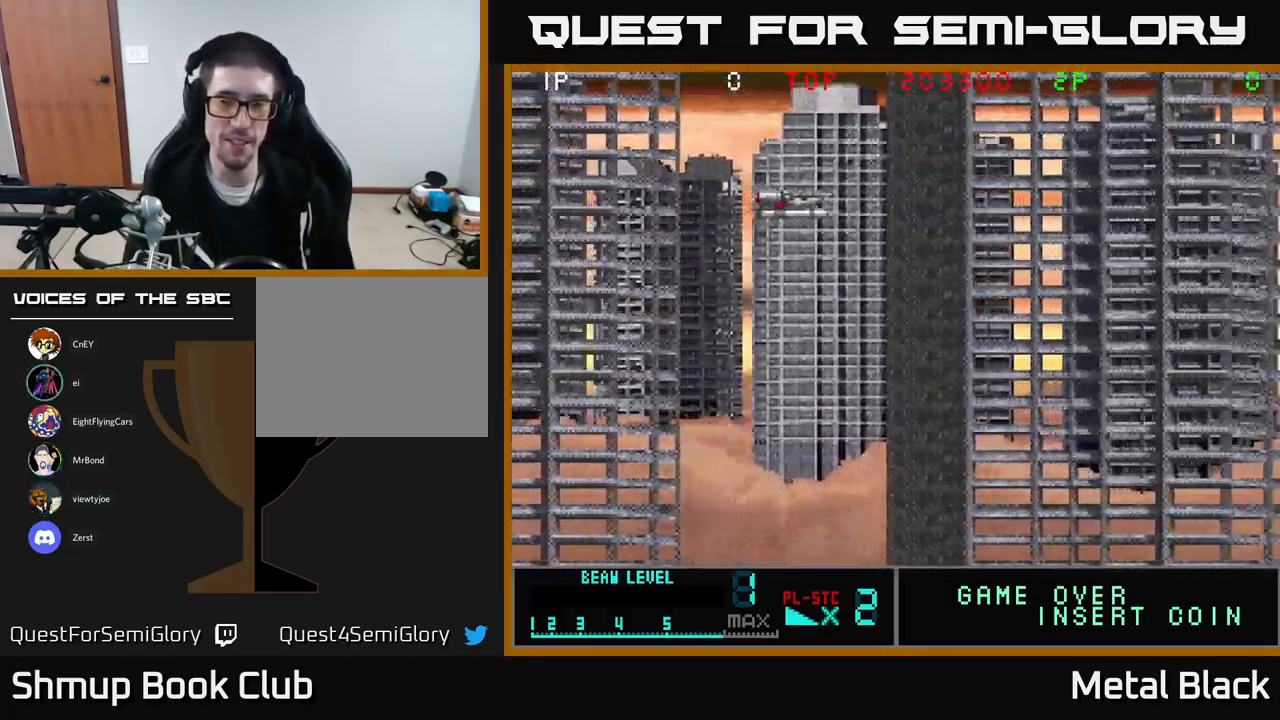
{"buttons": [], "events": []}
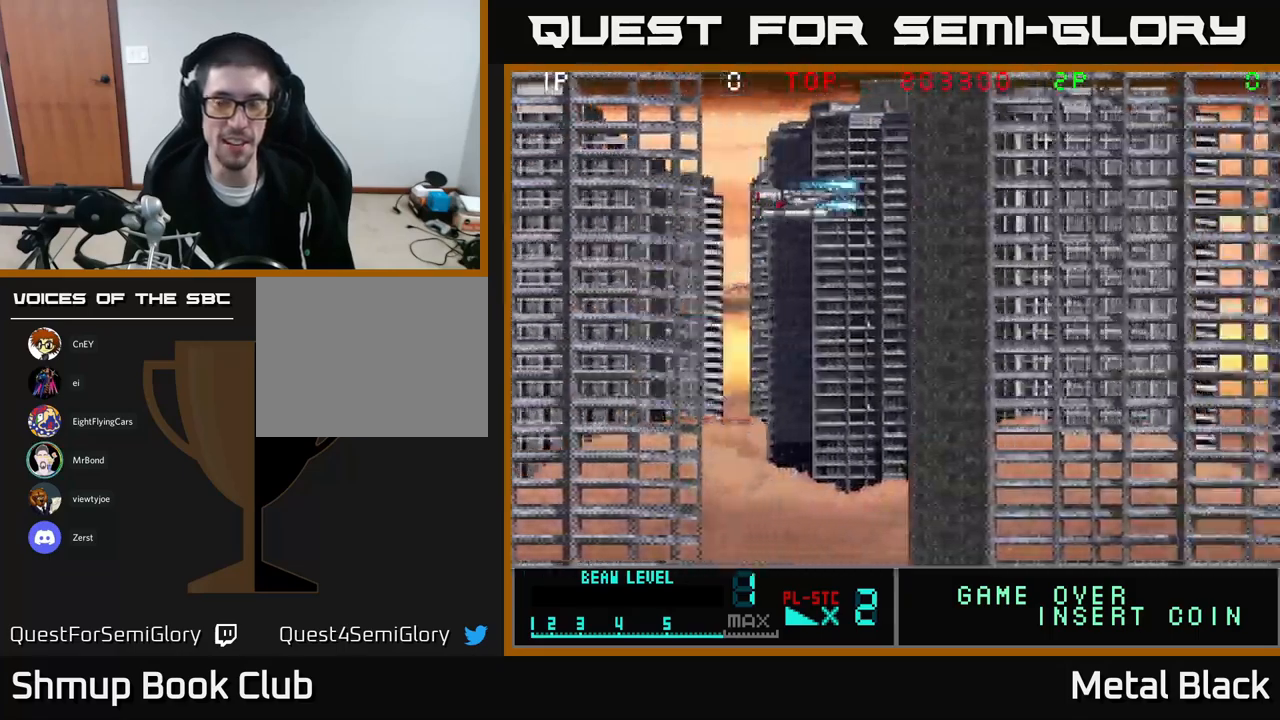
{"buttons": ["DPAD_UP"], "events": [[50, "A", "down"], [200, "A", "up"], [333, "A", "down"], [483, "A", "up"], [500, "DPAD_UP", "down"]]}
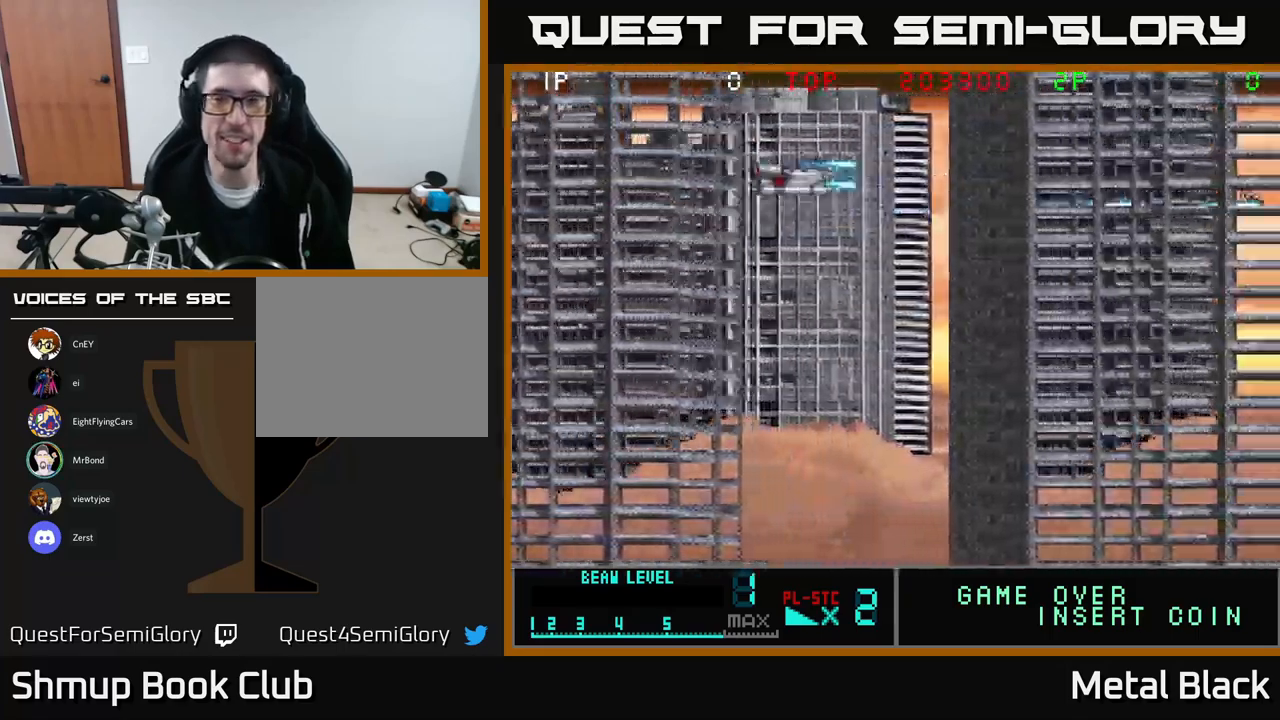
{"buttons": [], "events": [[50, "A", "down"], [183, "DPAD_UP", "up"], [233, "A", "up"], [283, "A", "down"], [450, "A", "up"]]}
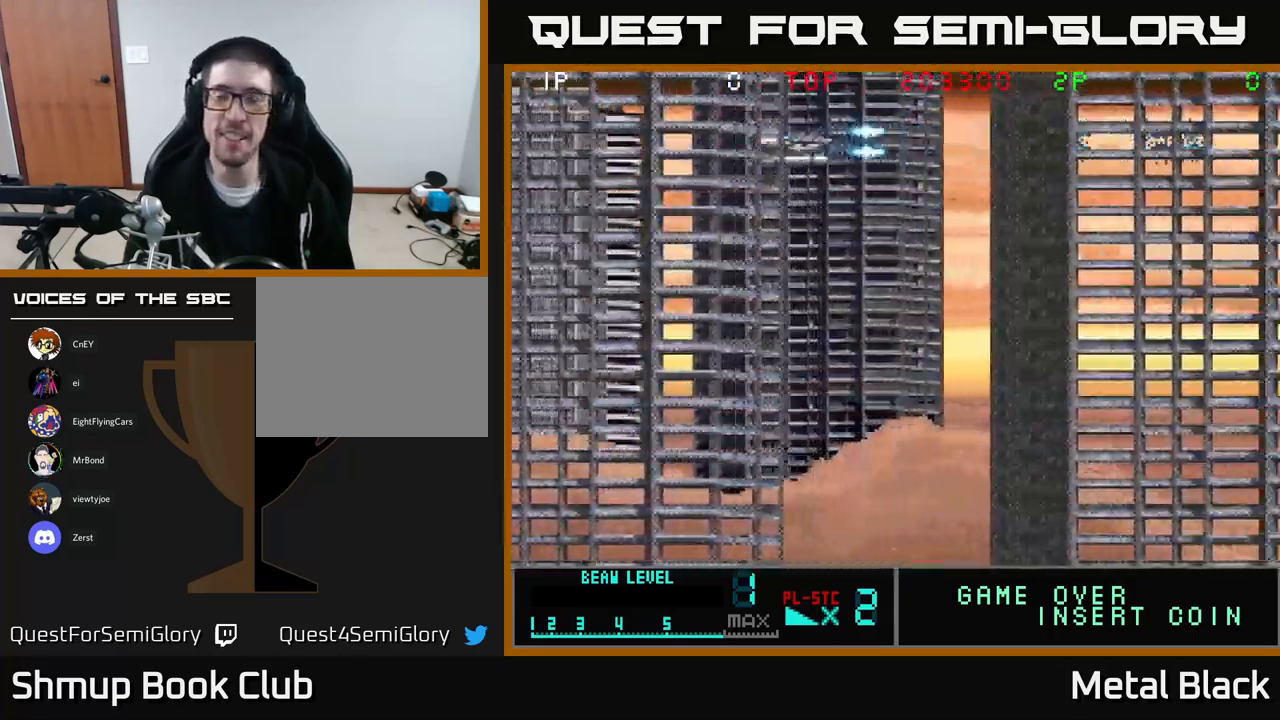
{"buttons": [], "events": [[50, "A", "down"], [183, "A", "up"]]}
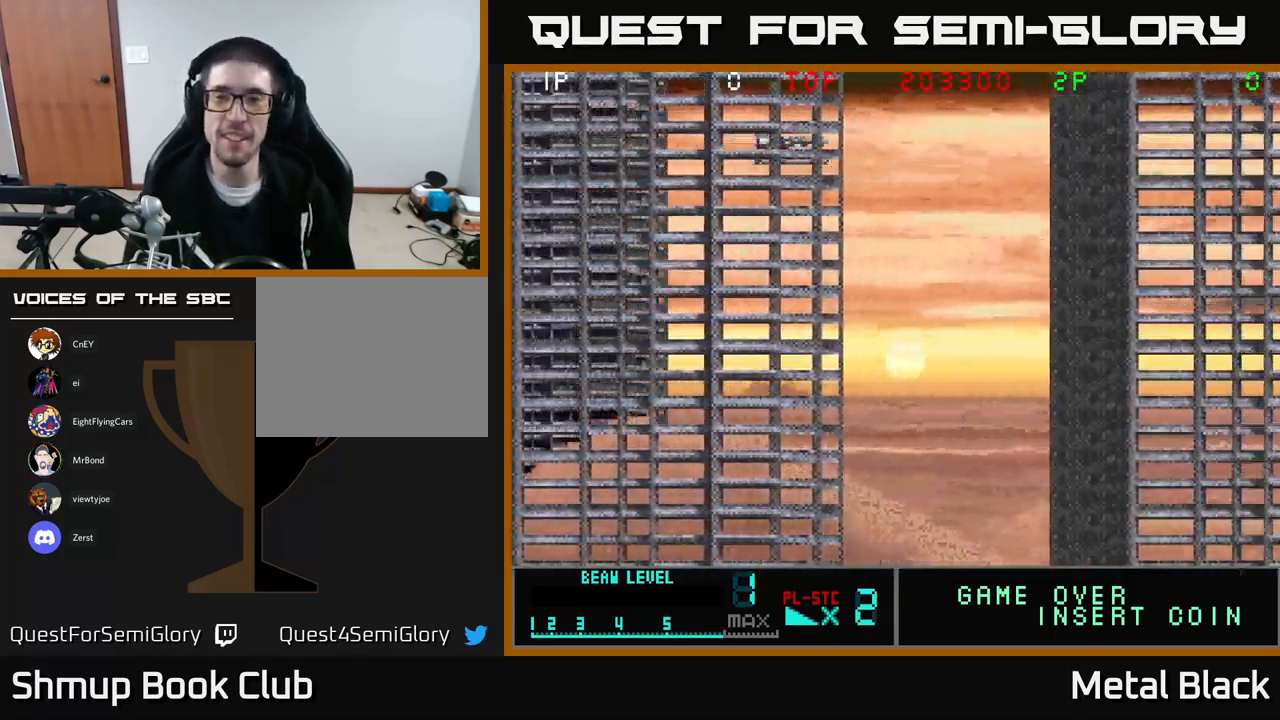
{"buttons": ["A"], "events": [[350, "A", "down"]]}
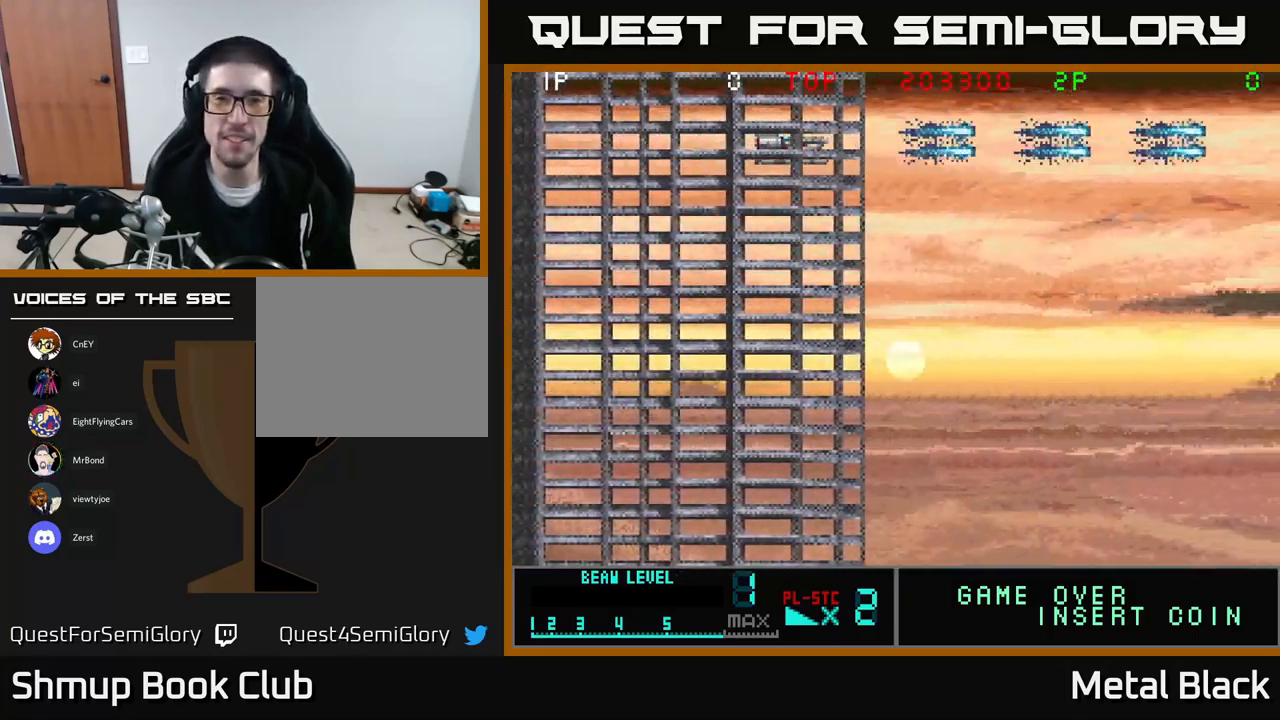
{"buttons": ["A"], "events": [[50, "A", "up"], [150, "A", "down"], [333, "A", "up"], [383, "A", "down"]]}
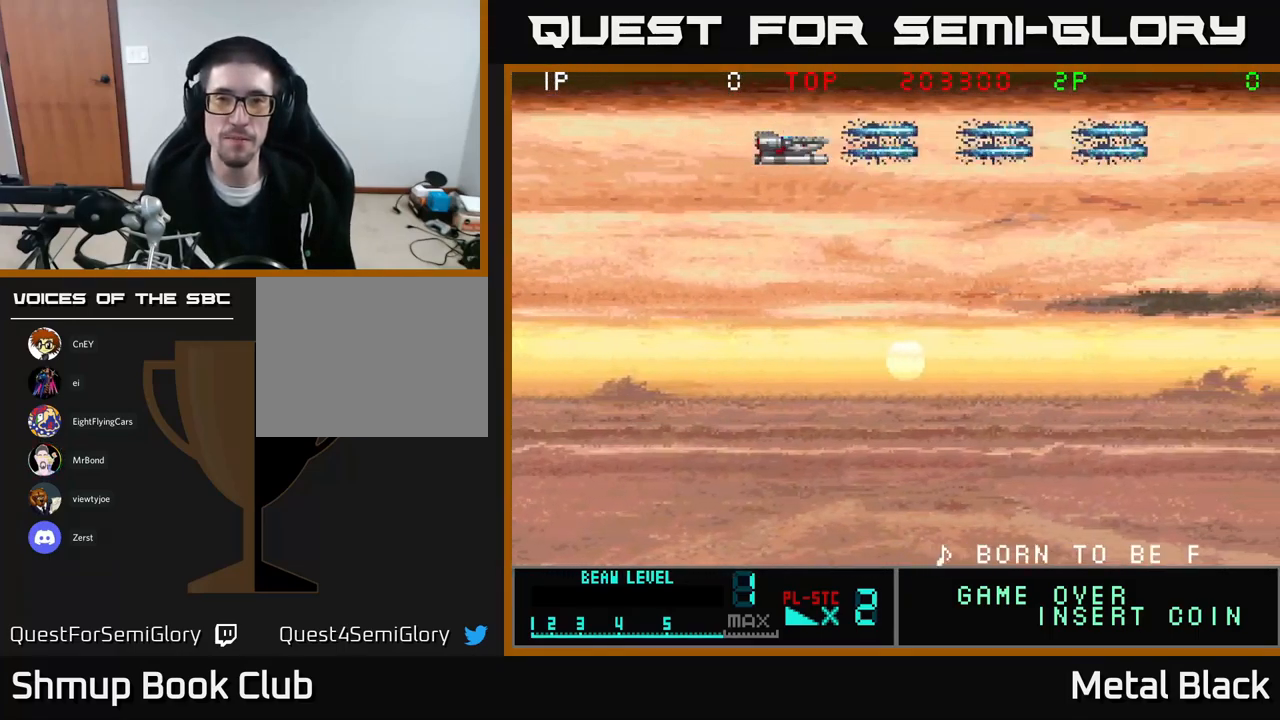
{"buttons": [], "events": [[50, "A", "up"], [167, "A", "down"], [283, "A", "up"]]}
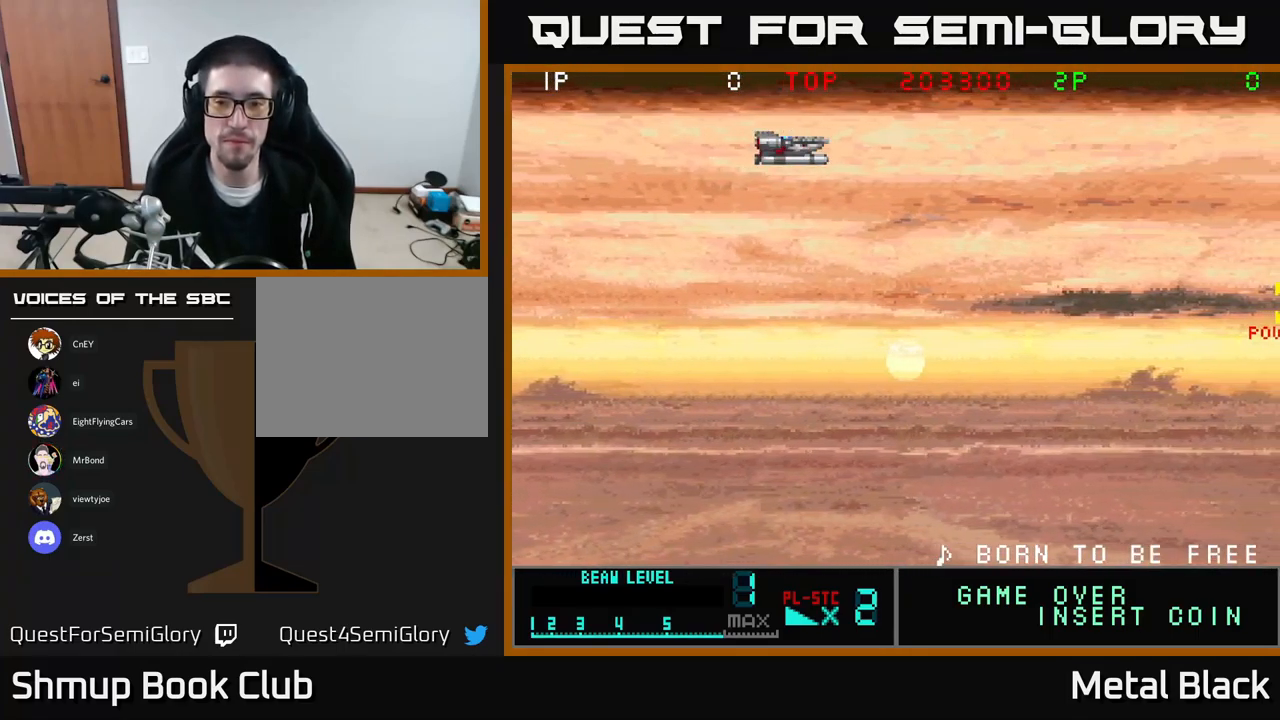
{"buttons": ["A", "DPAD_DOWN"], "events": [[317, "DPAD_DOWN", "down"], [483, "A", "down"]]}
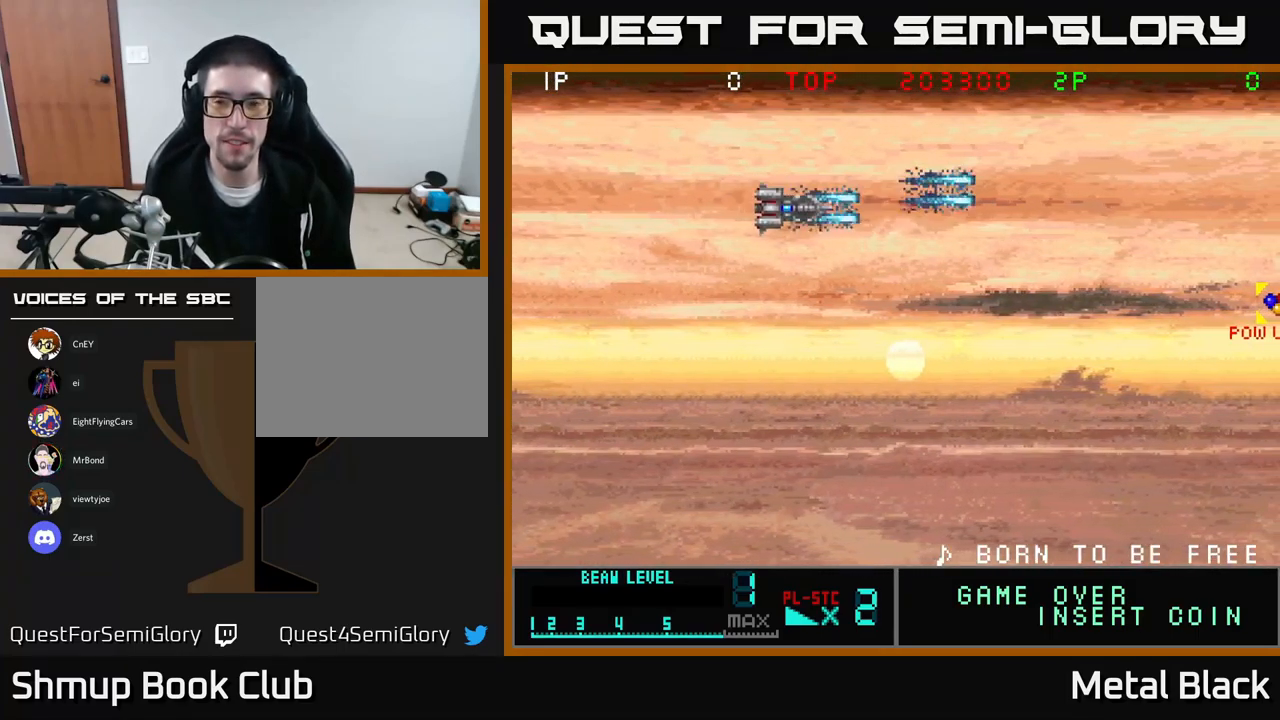
{"buttons": ["A", "DPAD_RIGHT"], "events": [[133, "A", "up"], [217, "A", "down"], [317, "DPAD_RIGHT", "down"], [367, "DPAD_DOWN", "up"], [383, "A", "up"], [433, "A", "down"]]}
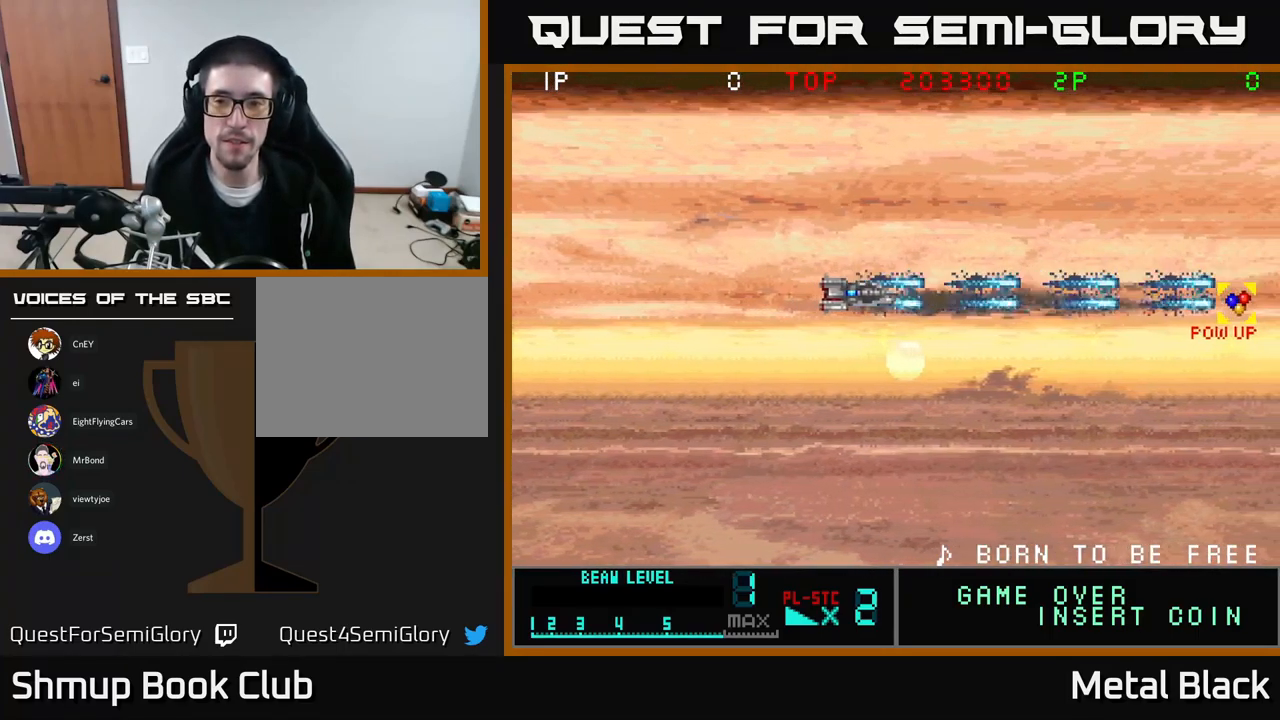
{"buttons": ["A", "DPAD_RIGHT"], "events": [[67, "A", "up"], [150, "A", "down"], [317, "A", "up"], [383, "A", "down"]]}
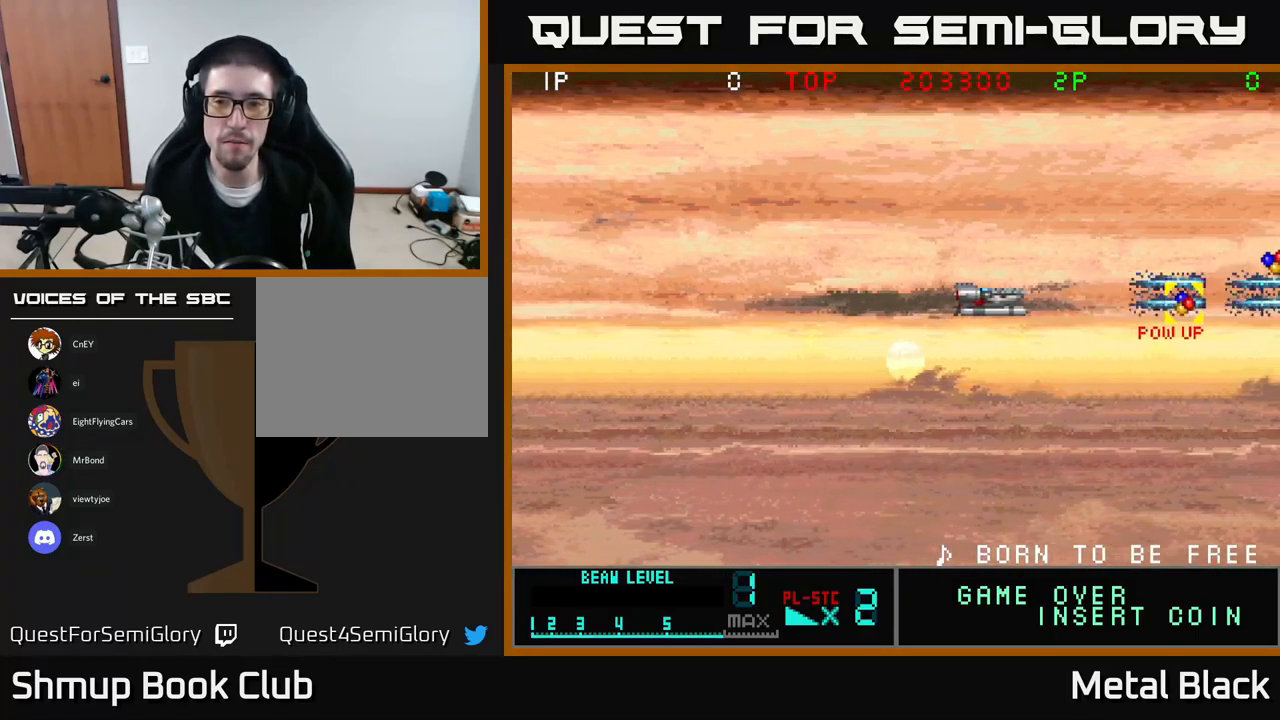
{"buttons": ["DPAD_RIGHT"], "events": [[17, "A", "up"], [83, "A", "down"], [250, "A", "up"], [334, "A", "down"], [467, "A", "up"]]}